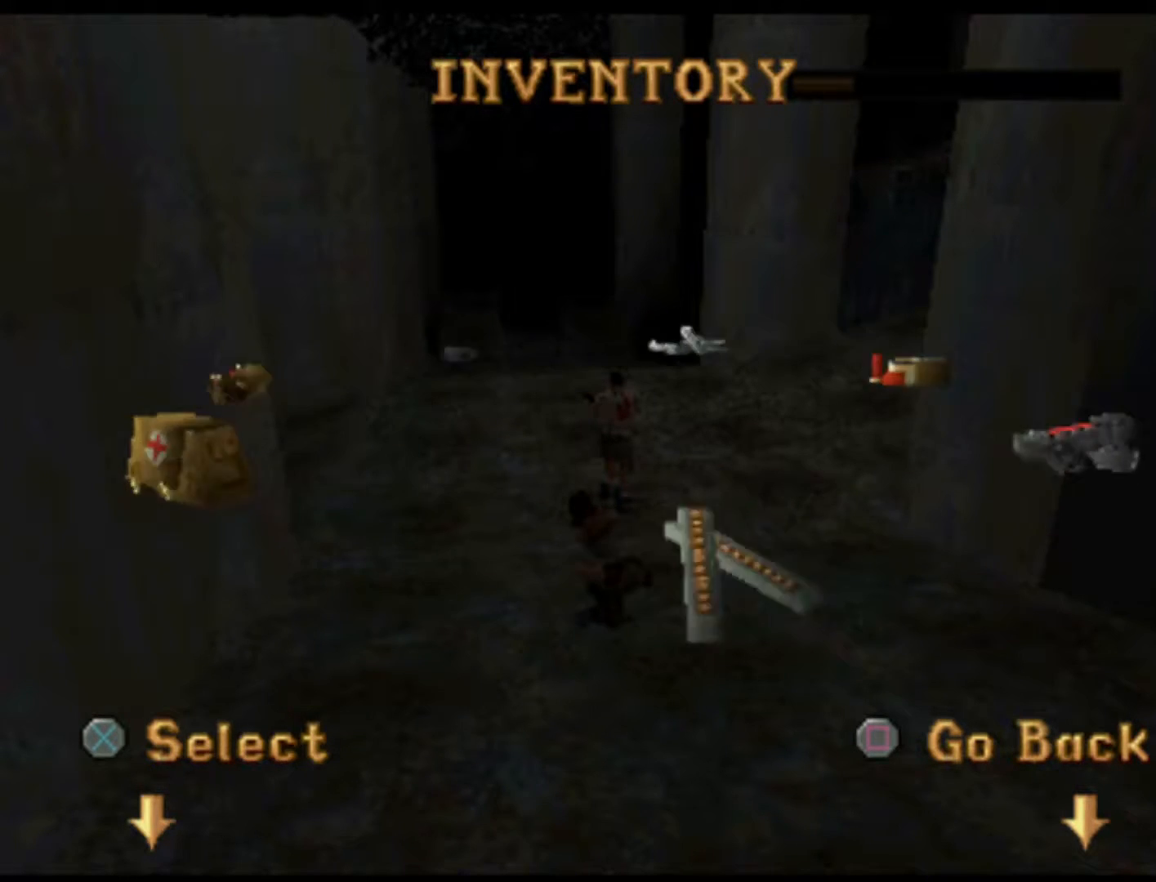
Gameplay with a controller (Xbox layout); each line is a JSON object with the inputs held at the frame after it. "events" lists button and stick changes between this image and that frame as [ms after this image, input, new state], when the widget could be followed in between. Not read: L3 R3 right_stick.
{"buttons": [], "left_stick": "center", "events": [[67, "DPAD_LEFT", "up"]]}
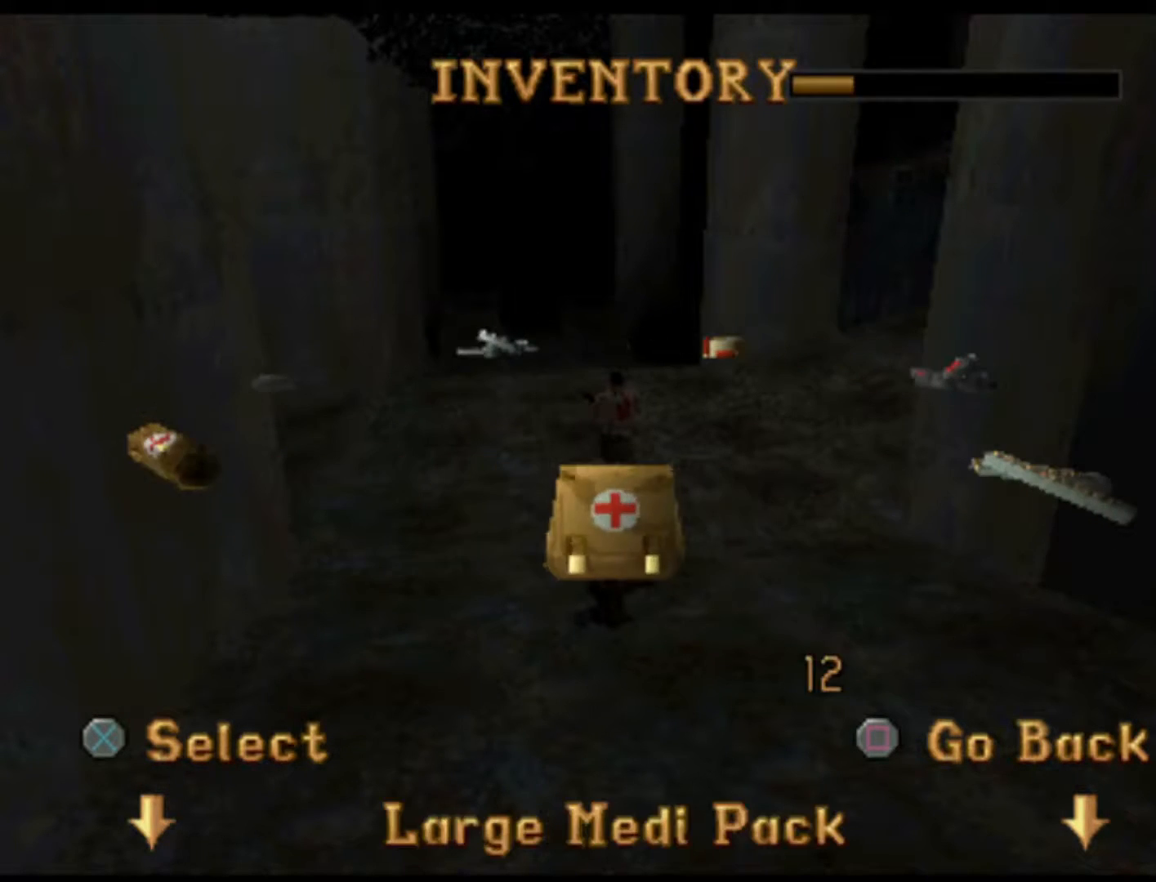
{"buttons": [], "left_stick": "center", "events": []}
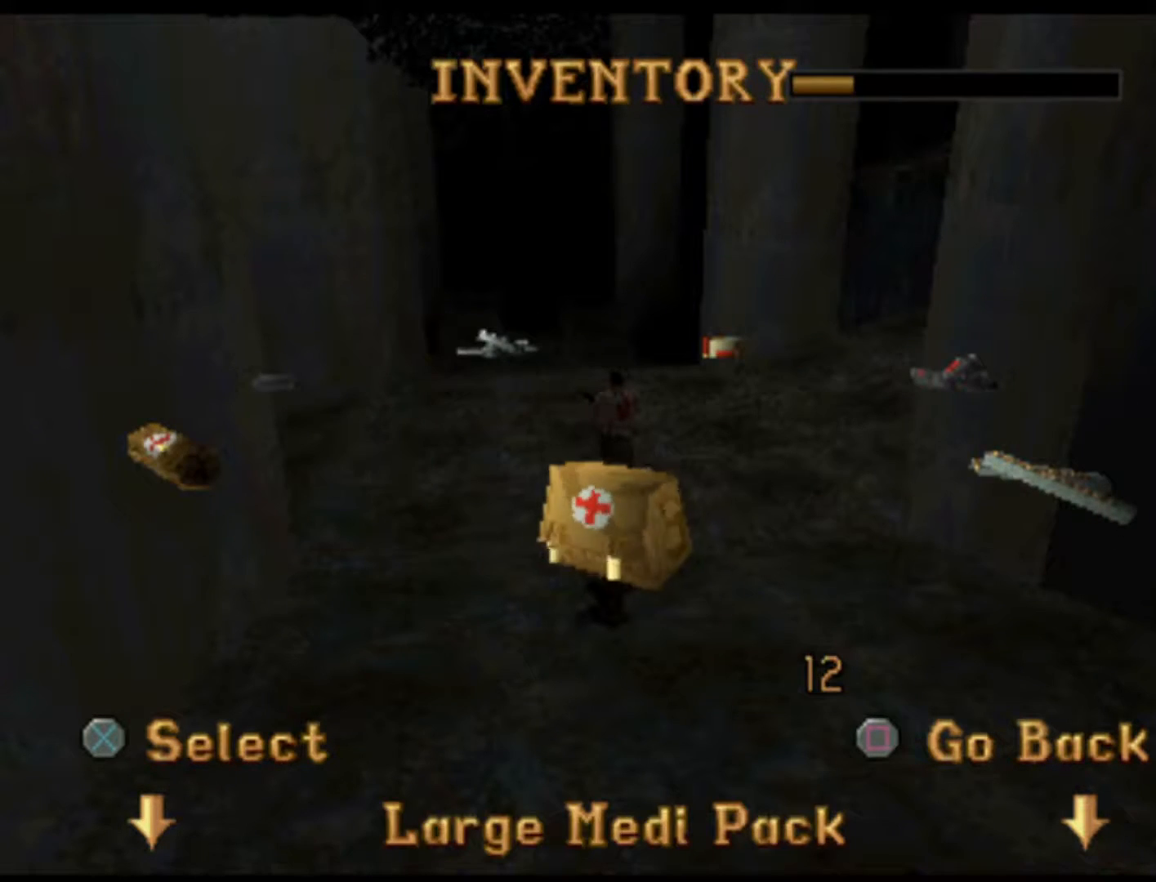
{"buttons": [], "left_stick": "center", "events": [[50, "A", "down"], [183, "A", "up"]]}
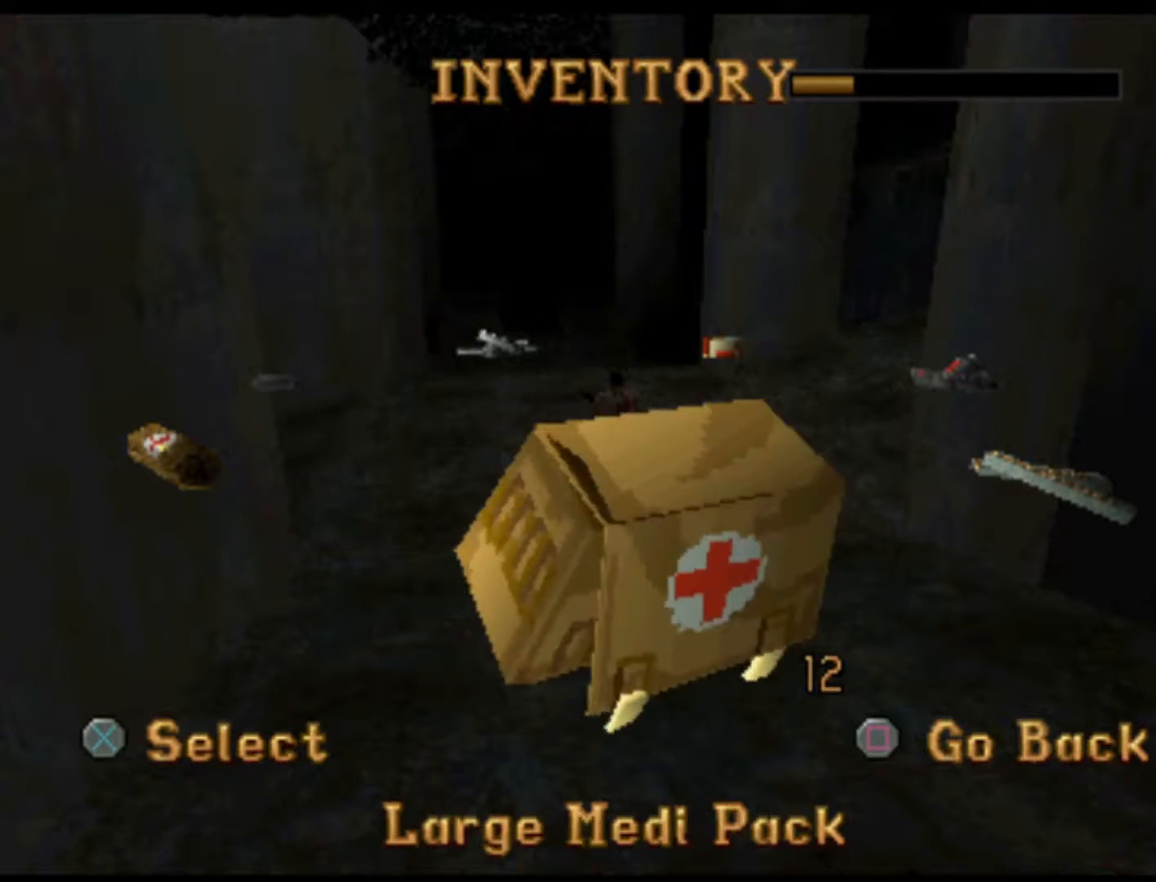
{"buttons": [], "left_stick": "center", "events": []}
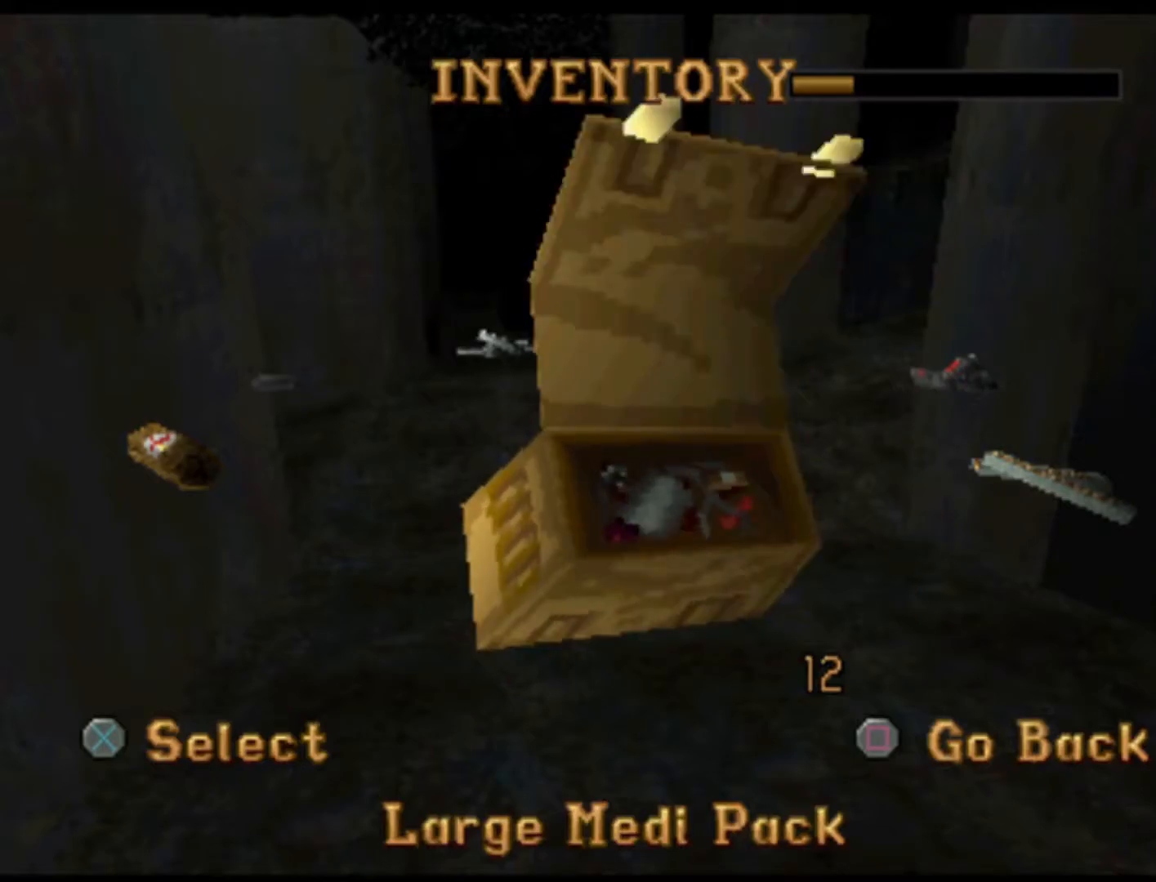
{"buttons": [], "left_stick": "center", "events": []}
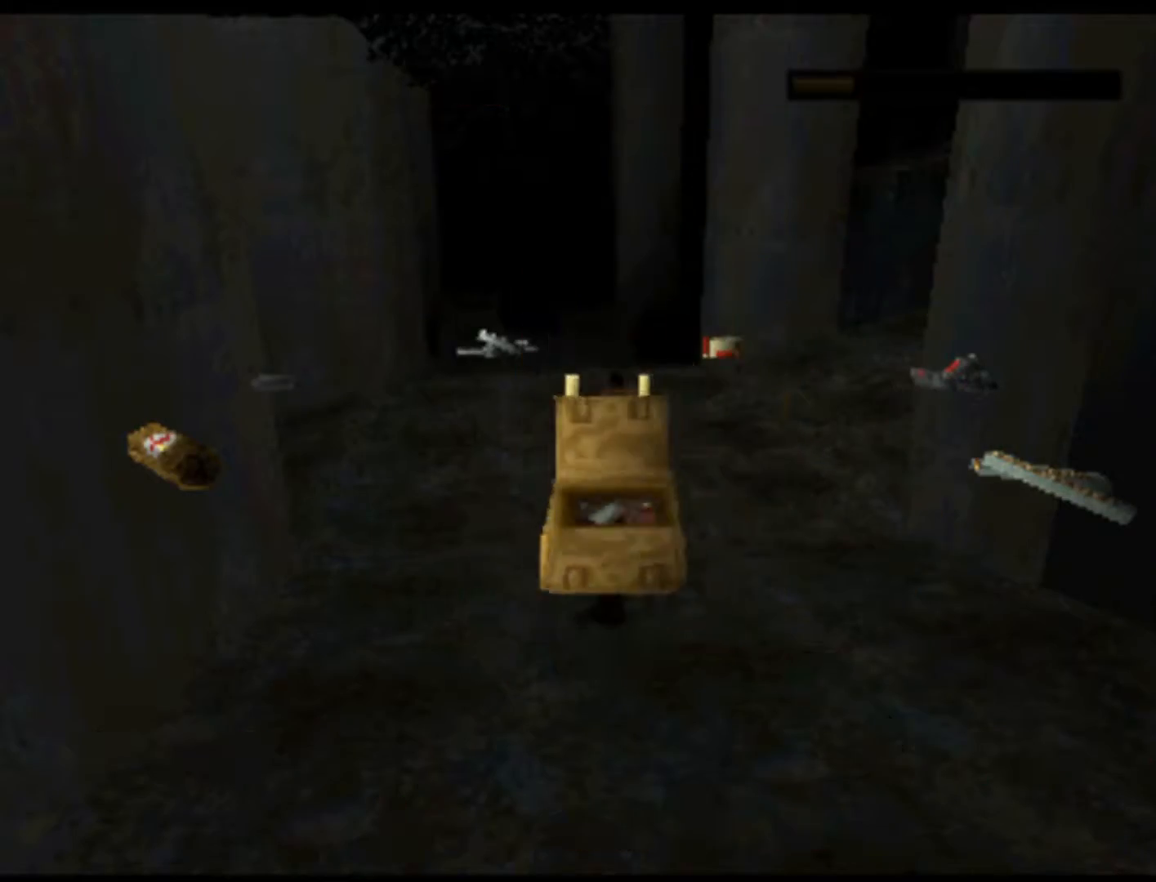
{"buttons": [], "left_stick": "center", "events": []}
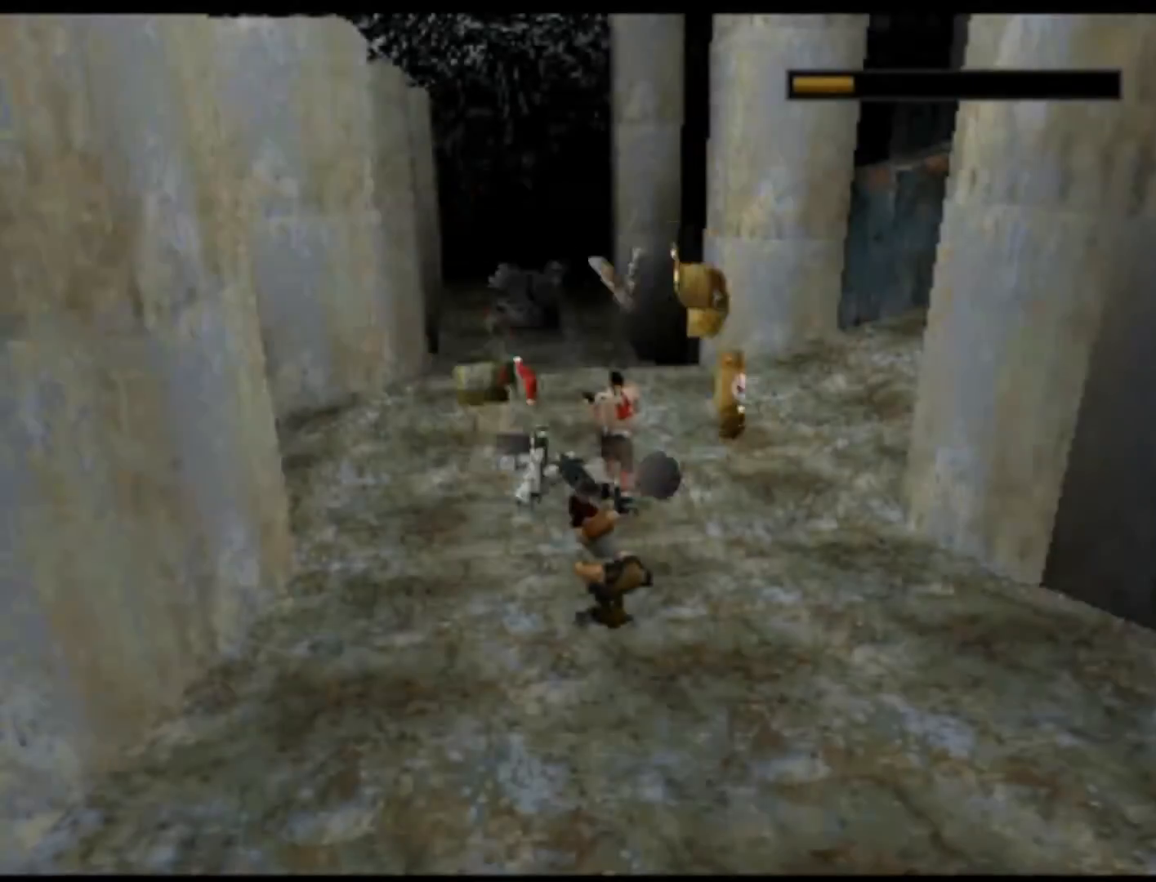
{"buttons": [], "left_stick": "center", "events": []}
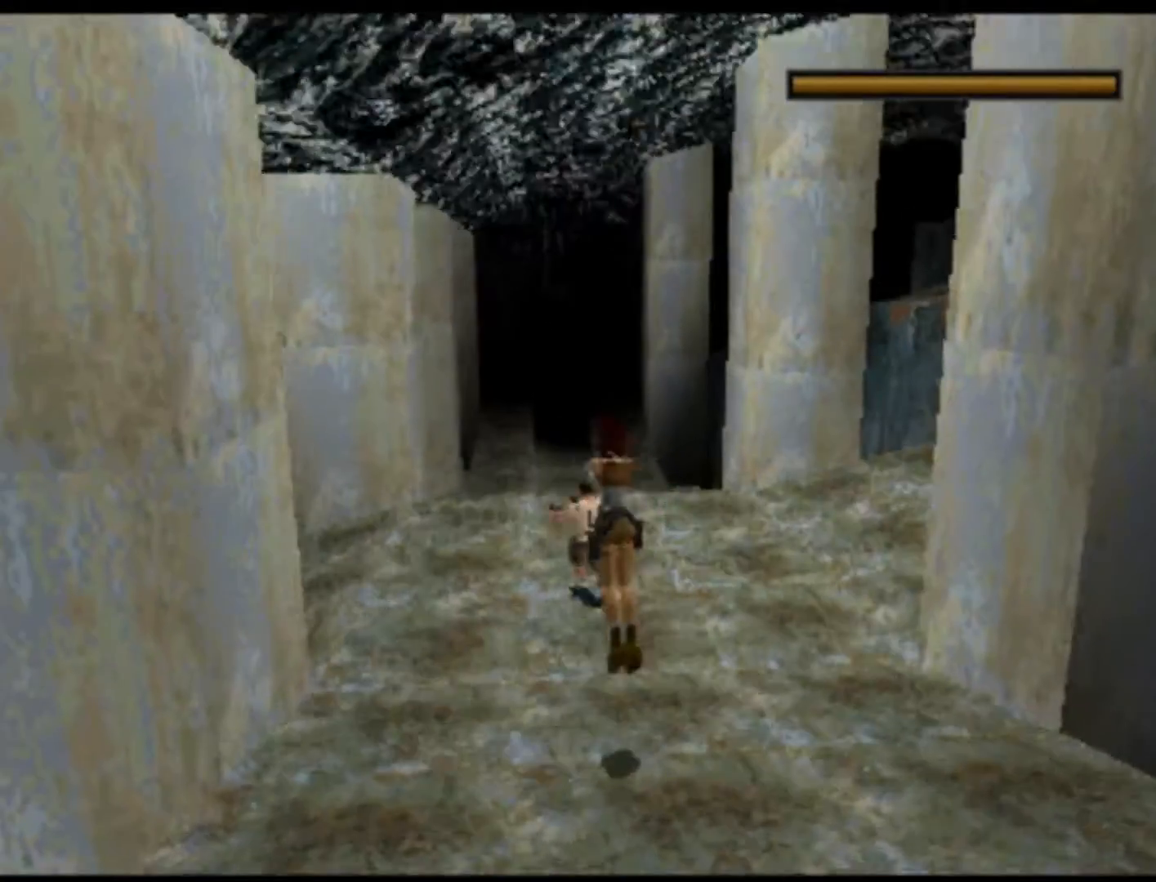
{"buttons": ["A"], "left_stick": "center", "events": [[400, "A", "down"]]}
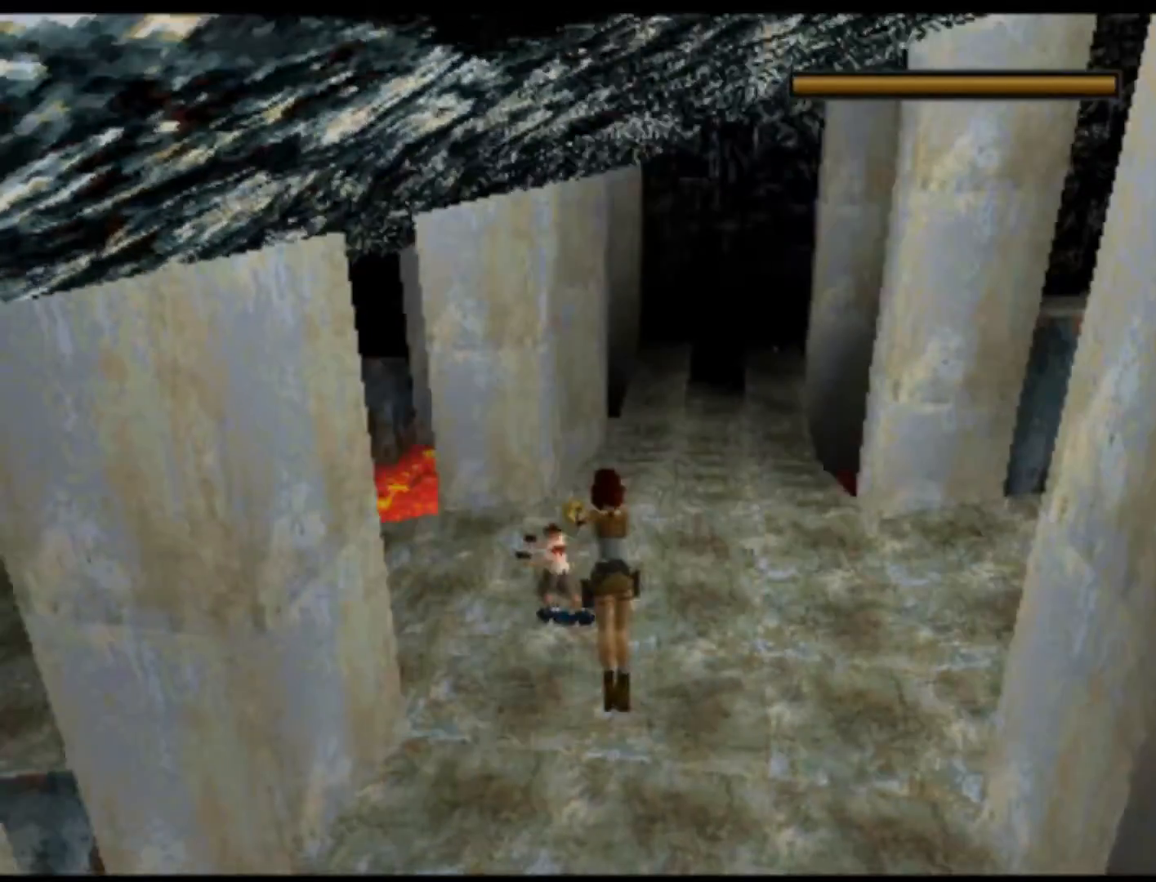
{"buttons": ["A", "X", "DPAD_UP"], "left_stick": "center", "events": [[133, "X", "down"], [233, "DPAD_UP", "down"]]}
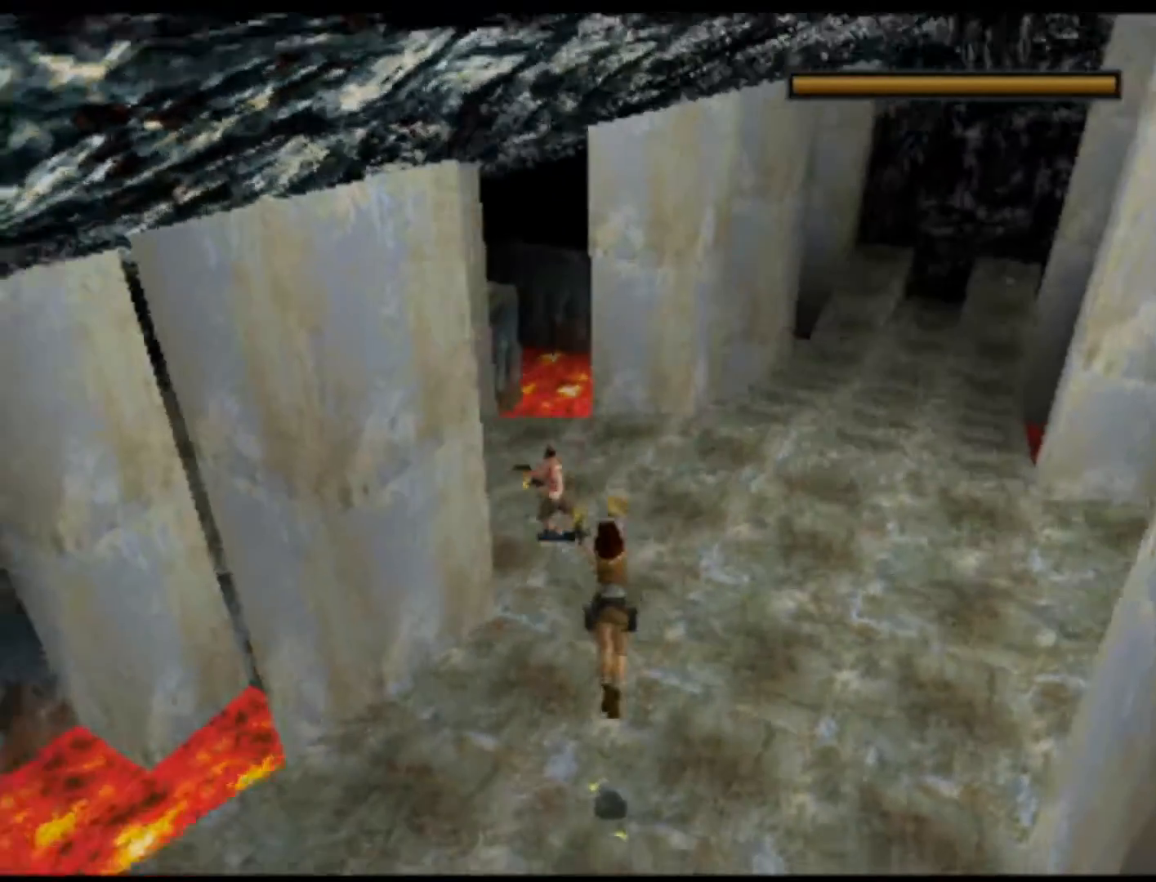
{"buttons": ["X", "DPAD_UP"], "left_stick": "center", "events": [[283, "DPAD_RIGHT", "down"], [350, "A", "up"], [500, "DPAD_RIGHT", "up"]]}
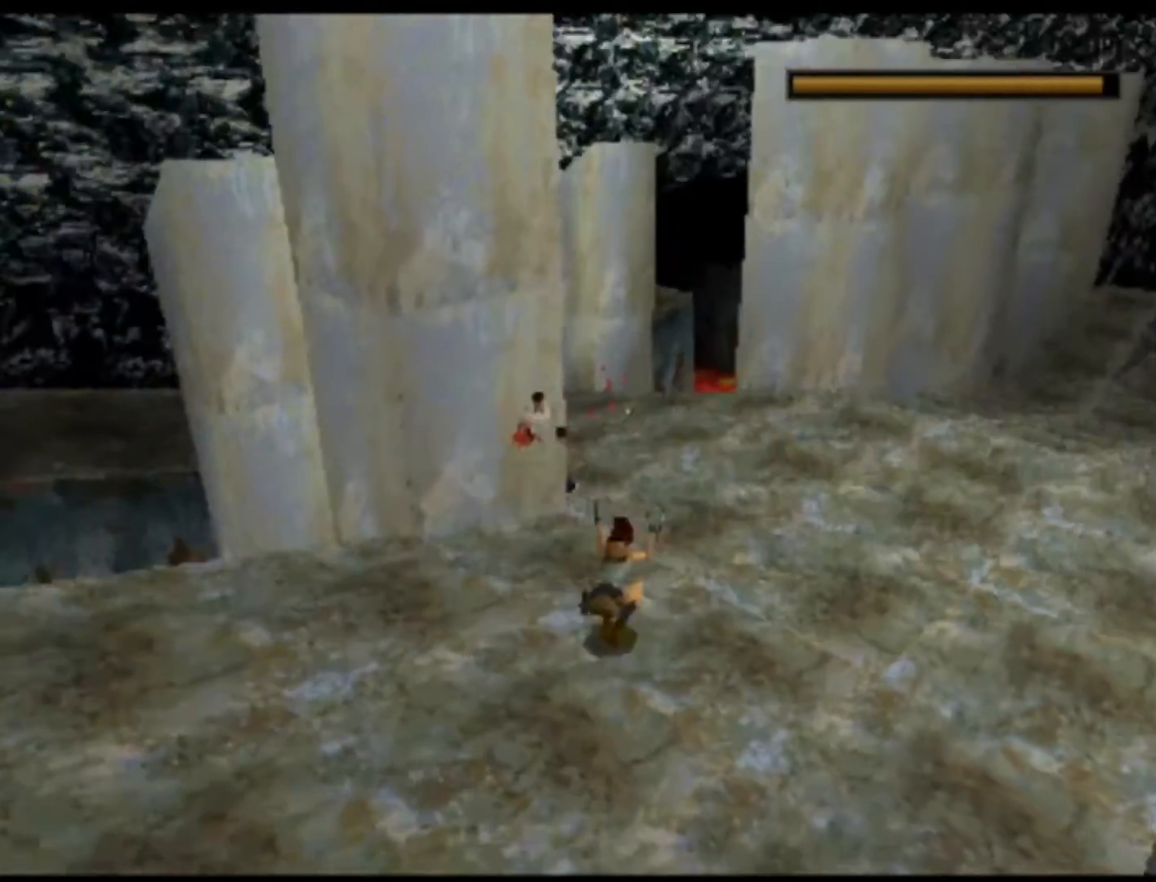
{"buttons": ["X", "DPAD_UP"], "left_stick": "center", "events": []}
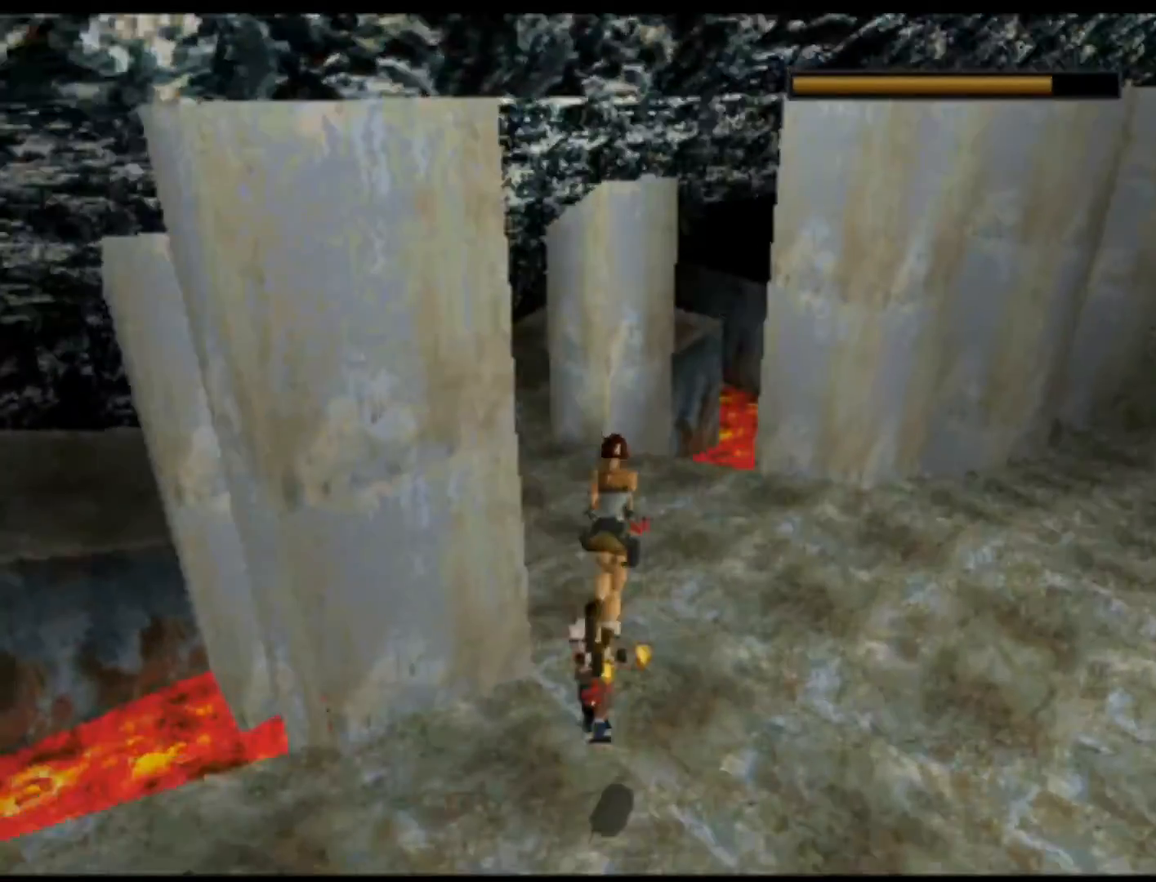
{"buttons": ["A", "X", "DPAD_DOWN", "DPAD_RIGHT"], "left_stick": "center", "events": [[33, "A", "down"], [50, "DPAD_LEFT", "down"], [167, "DPAD_LEFT", "up"], [183, "DPAD_RIGHT", "down"], [433, "DPAD_UP", "up"], [483, "DPAD_DOWN", "down"]]}
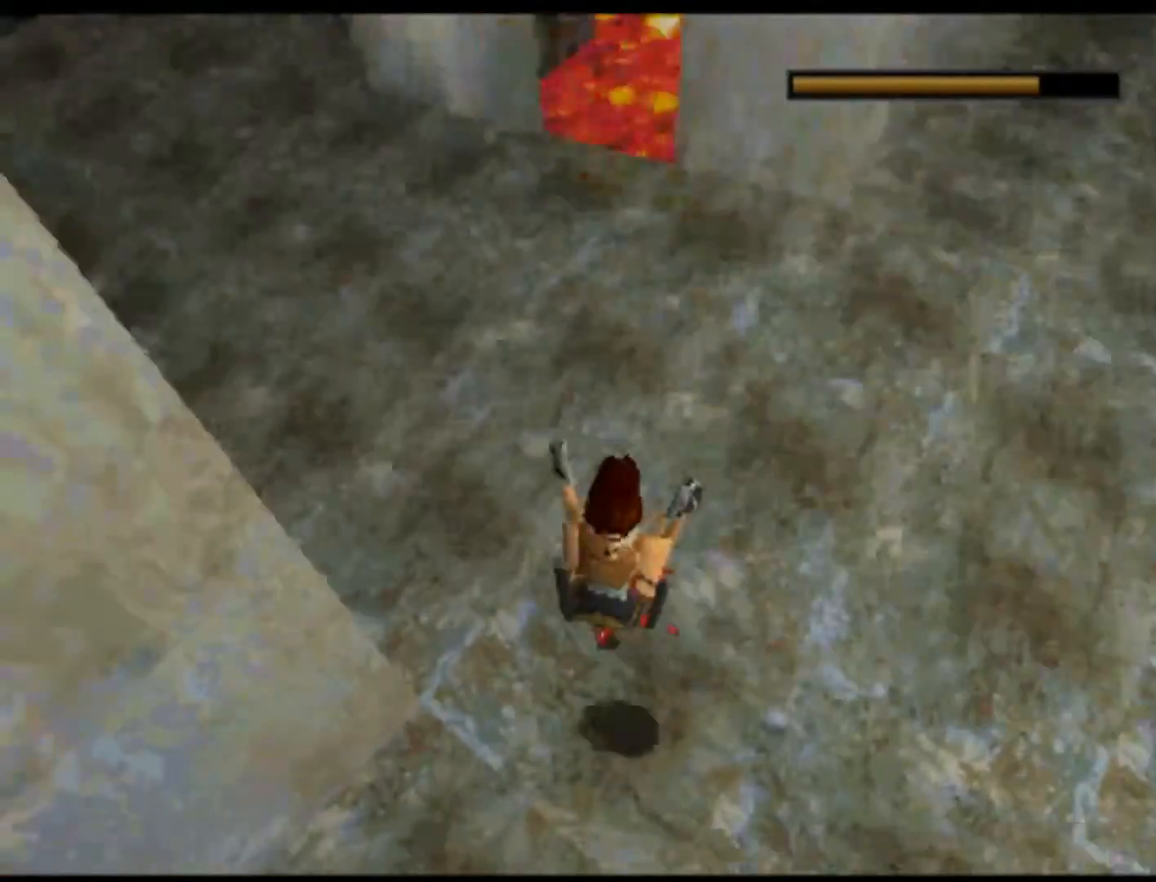
{"buttons": ["A", "X", "DPAD_DOWN"], "left_stick": "center", "events": [[33, "DPAD_RIGHT", "up"]]}
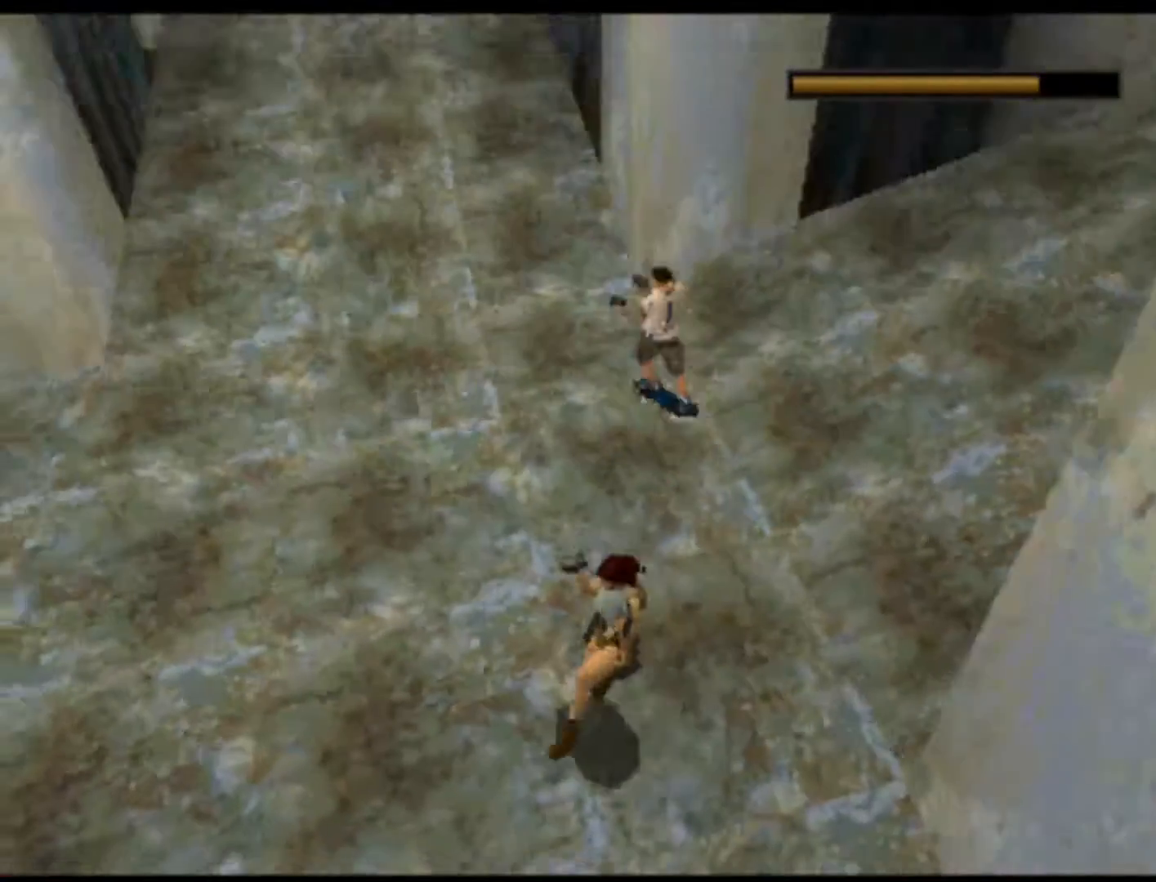
{"buttons": ["A", "X", "DPAD_DOWN"], "left_stick": "center", "events": []}
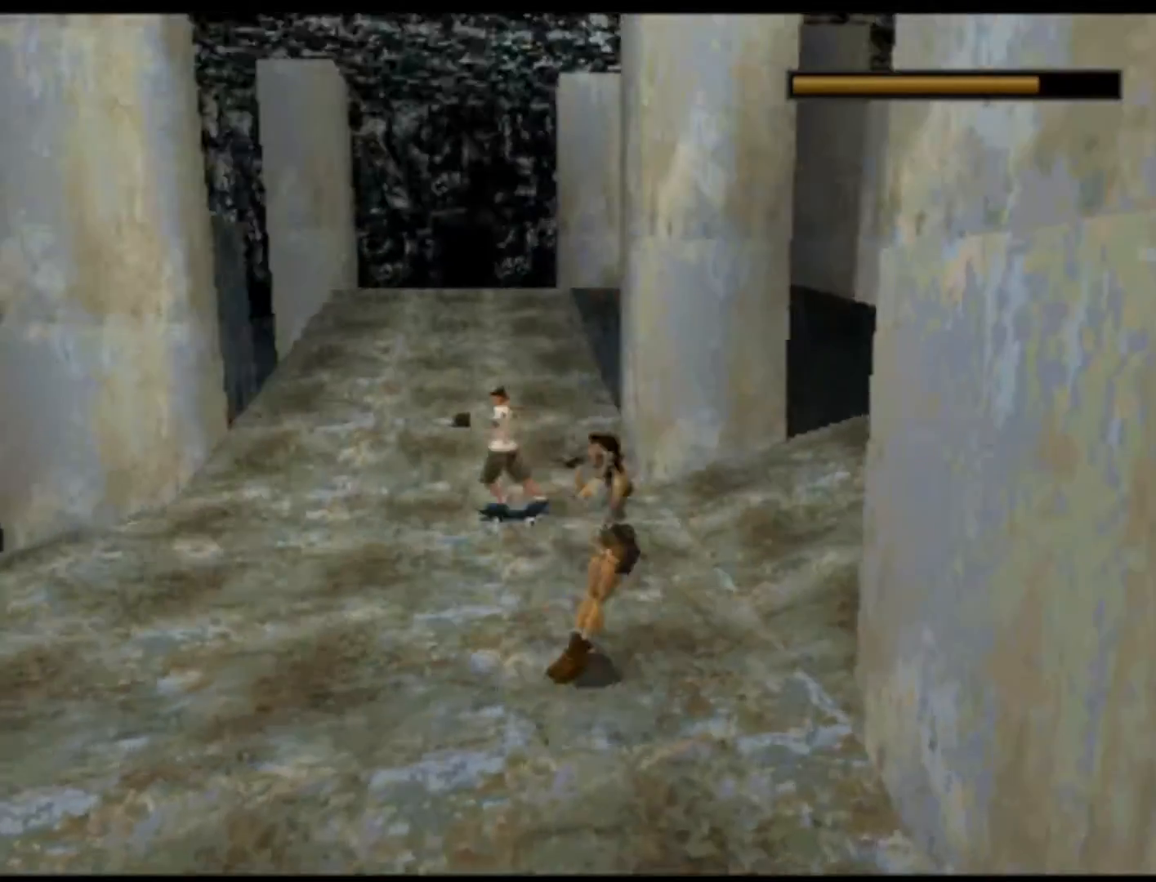
{"buttons": ["A", "X"], "left_stick": "center", "events": [[333, "DPAD_DOWN", "up"]]}
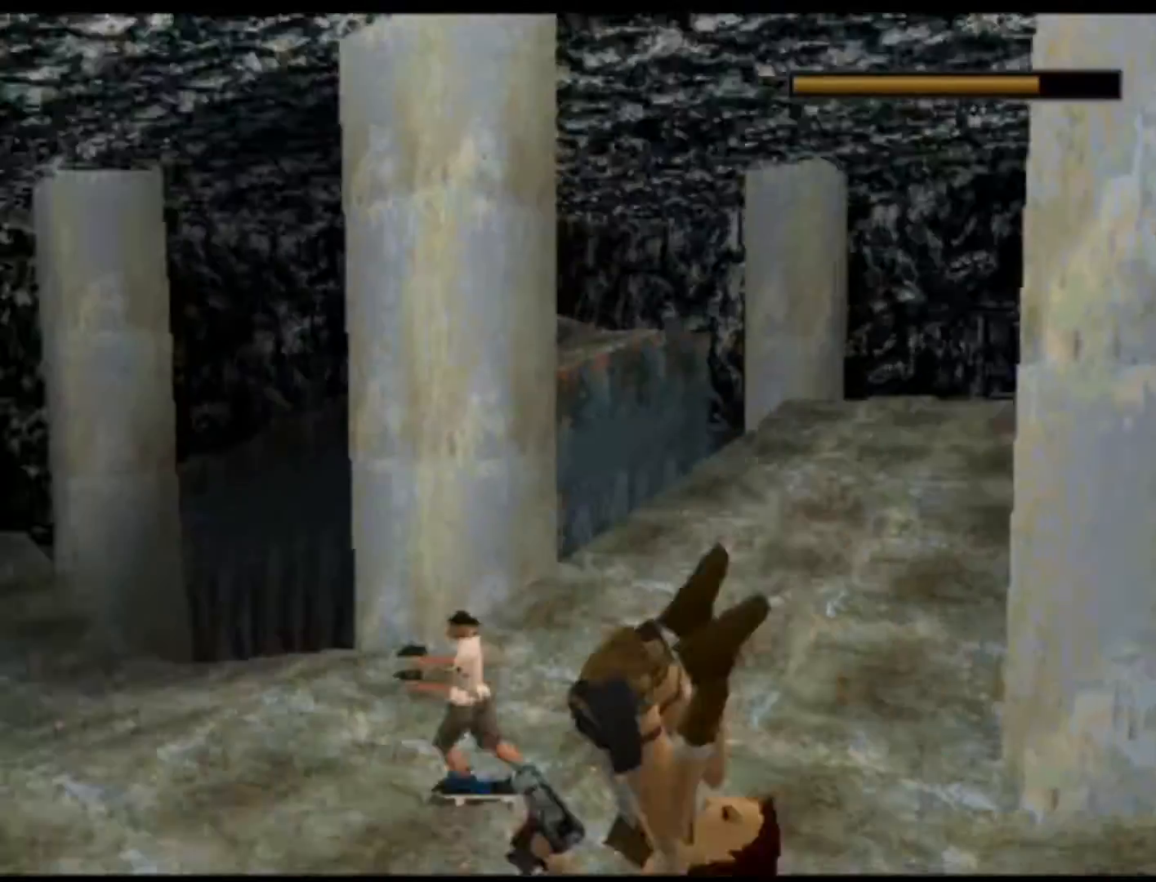
{"buttons": ["A", "X", "DPAD_UP"], "left_stick": "center", "events": [[83, "DPAD_UP", "down"]]}
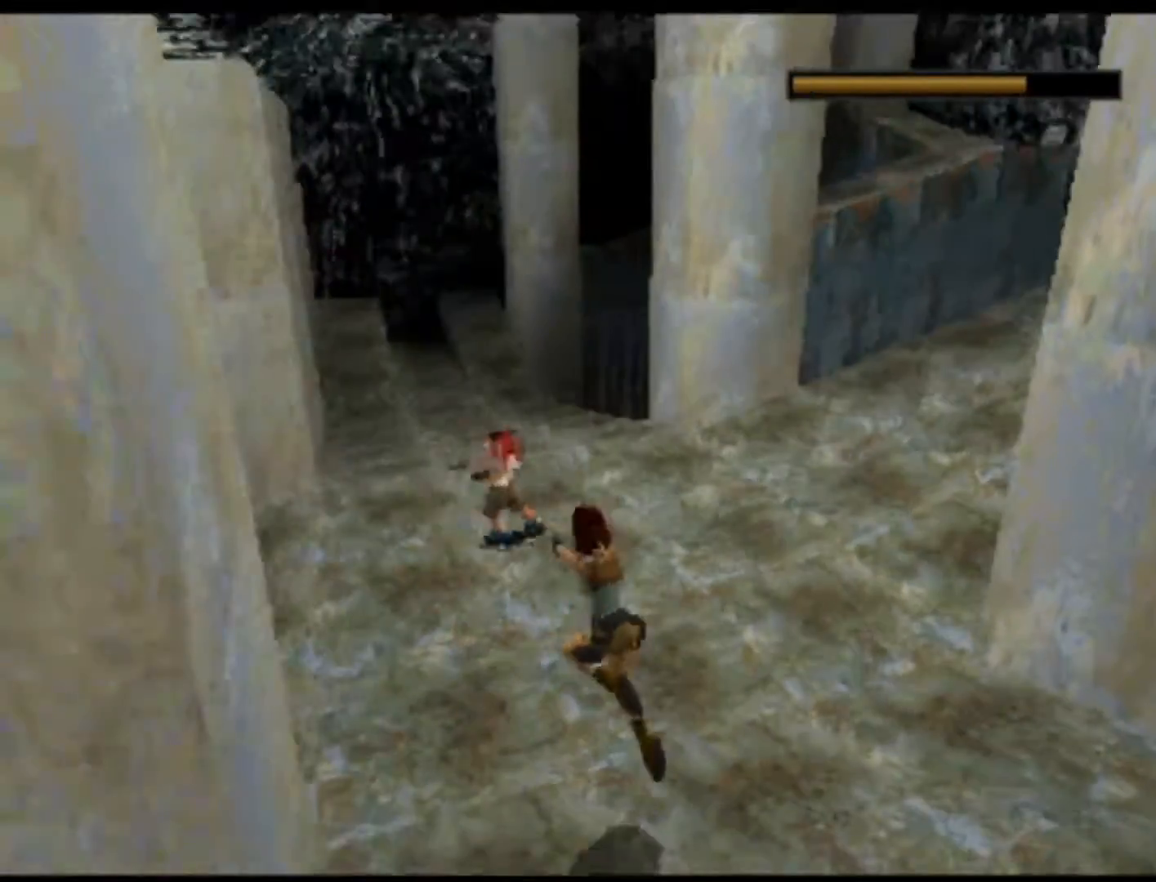
{"buttons": ["A", "X", "DPAD_UP"], "left_stick": "center", "events": []}
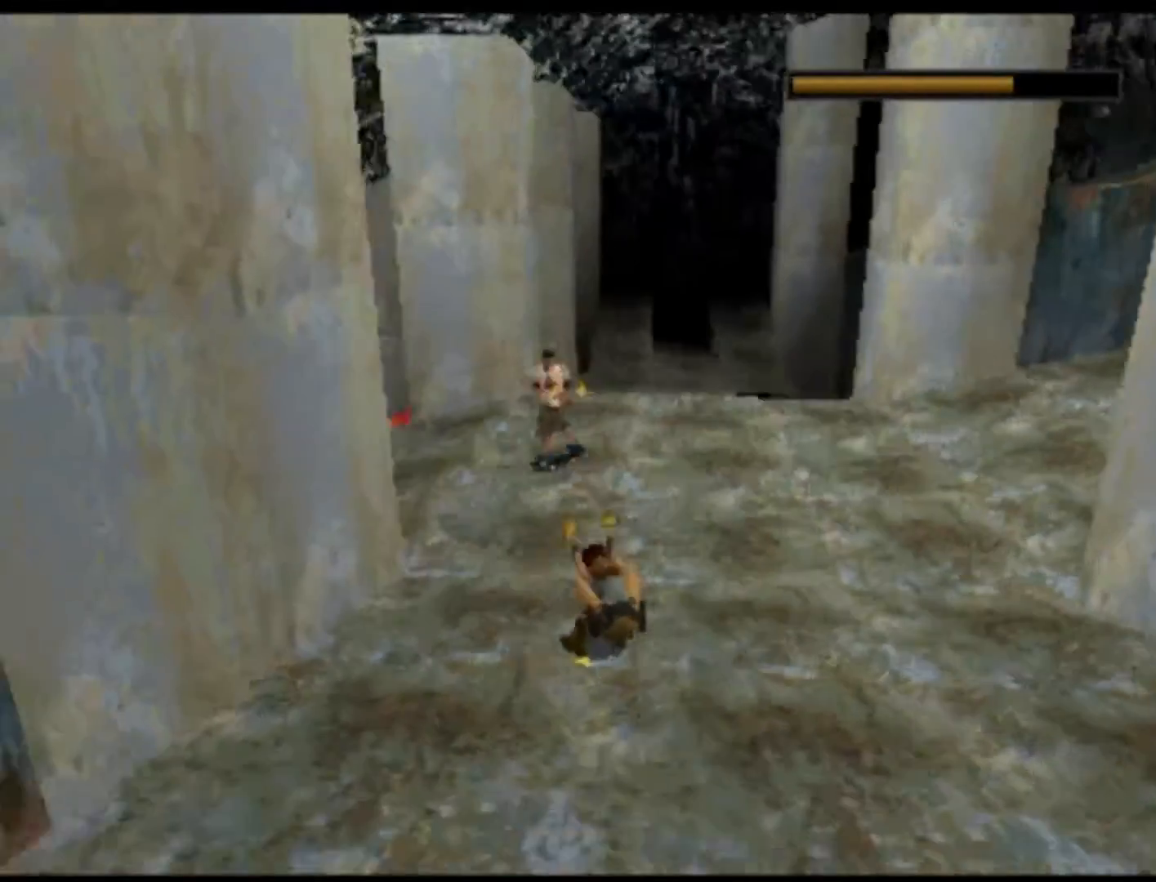
{"buttons": ["A", "X", "DPAD_UP", "DPAD_RIGHT"], "left_stick": "center", "events": [[383, "DPAD_RIGHT", "down"]]}
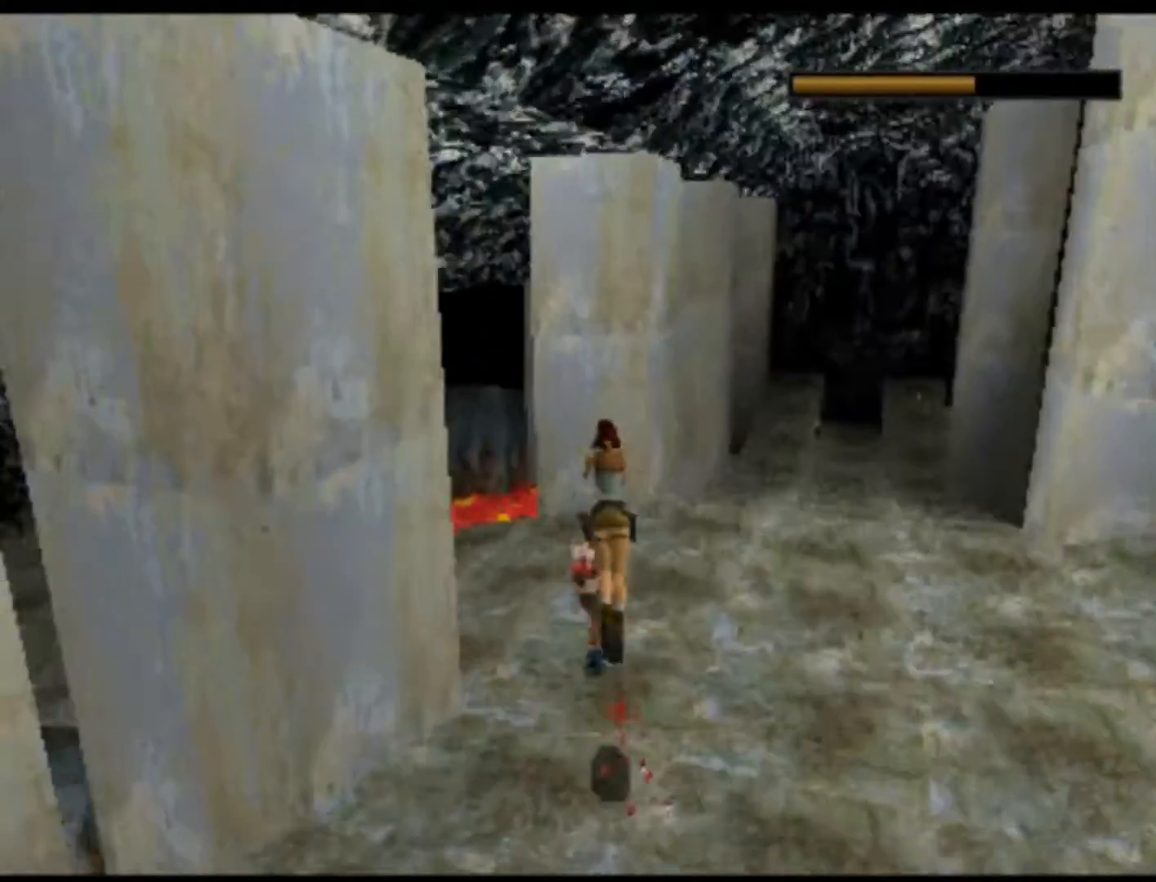
{"buttons": ["A", "X", "DPAD_DOWN", "DPAD_RIGHT"], "left_stick": "center", "events": [[17, "DPAD_RIGHT", "up"], [167, "DPAD_RIGHT", "down"], [333, "DPAD_UP", "up"], [433, "DPAD_DOWN", "down"]]}
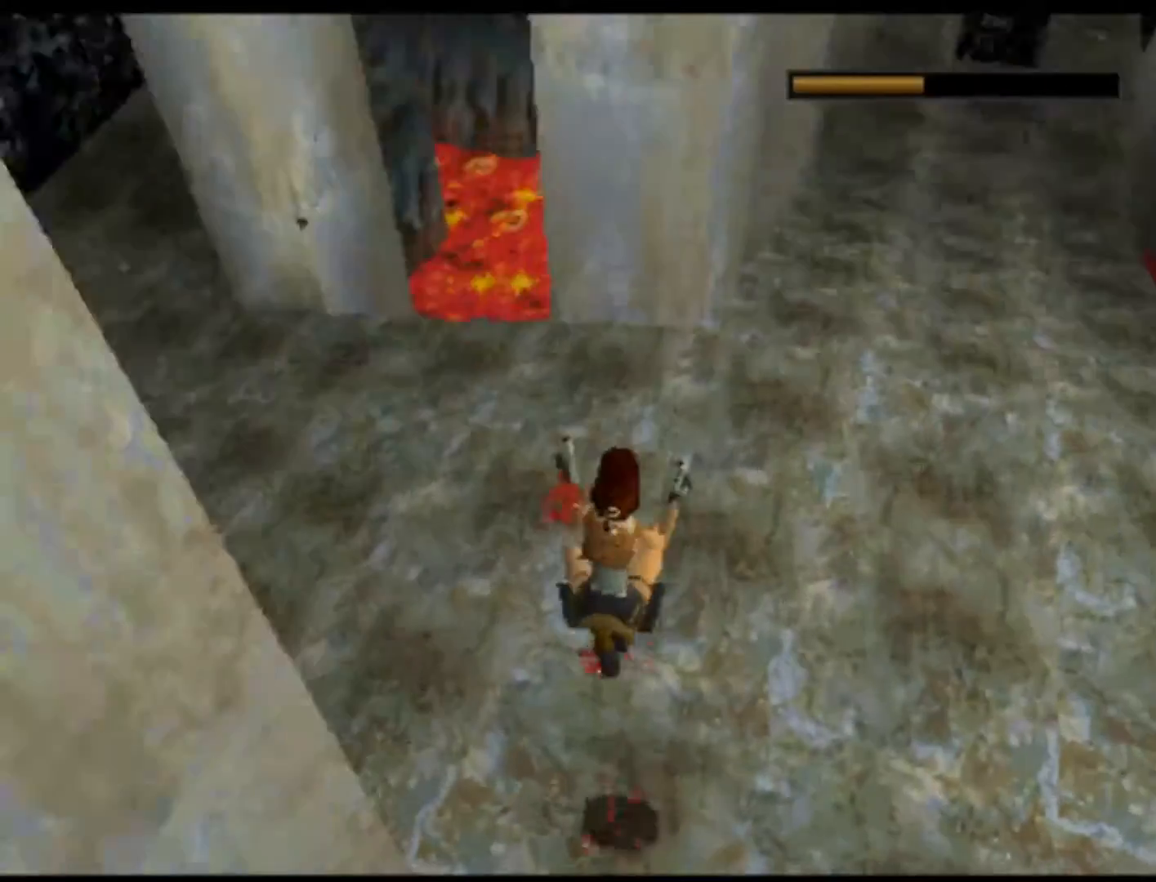
{"buttons": ["A", "X", "DPAD_DOWN", "DPAD_RIGHT"], "left_stick": "center", "events": [[83, "DPAD_RIGHT", "up"], [483, "DPAD_RIGHT", "down"]]}
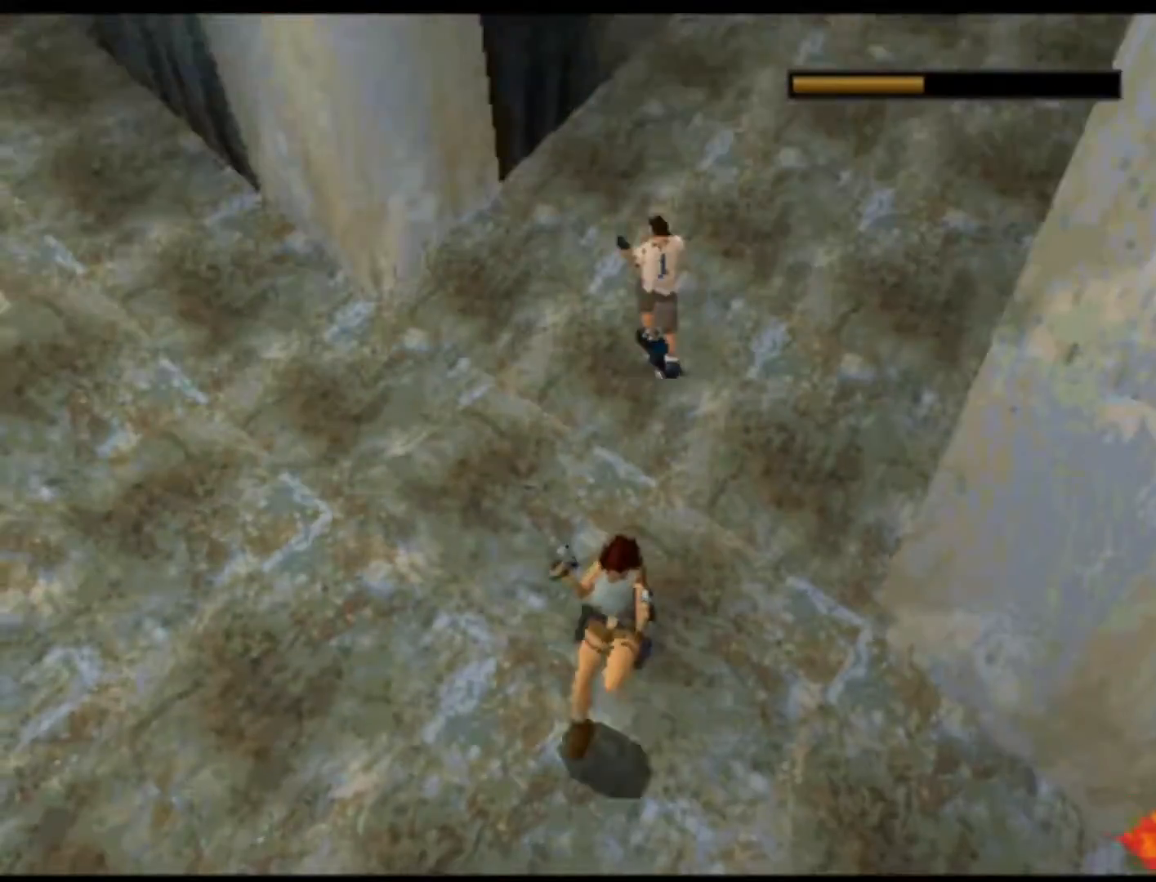
{"buttons": ["A", "X", "DPAD_DOWN", "DPAD_RIGHT"], "left_stick": "center", "events": [[33, "DPAD_DOWN", "up"], [417, "DPAD_DOWN", "down"]]}
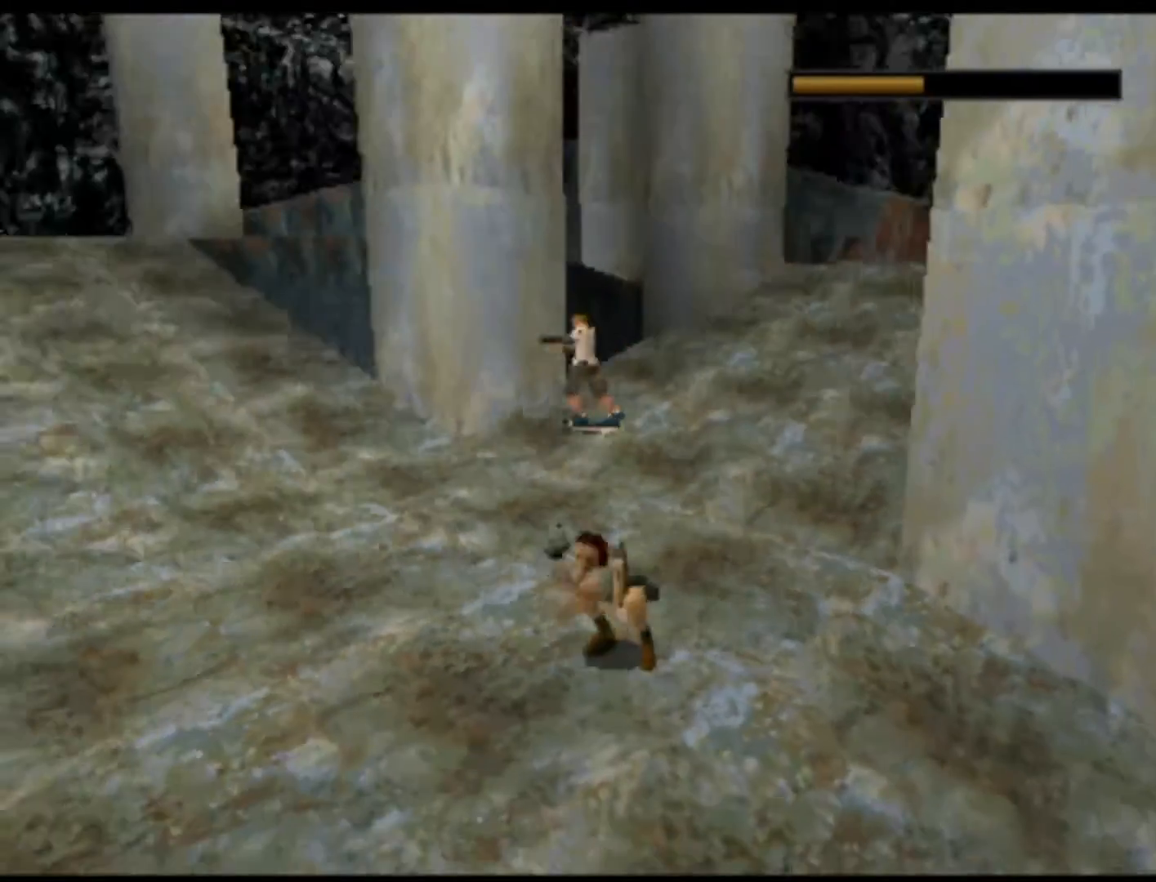
{"buttons": ["A", "X", "DPAD_DOWN"], "left_stick": "center", "events": [[133, "DPAD_RIGHT", "up"]]}
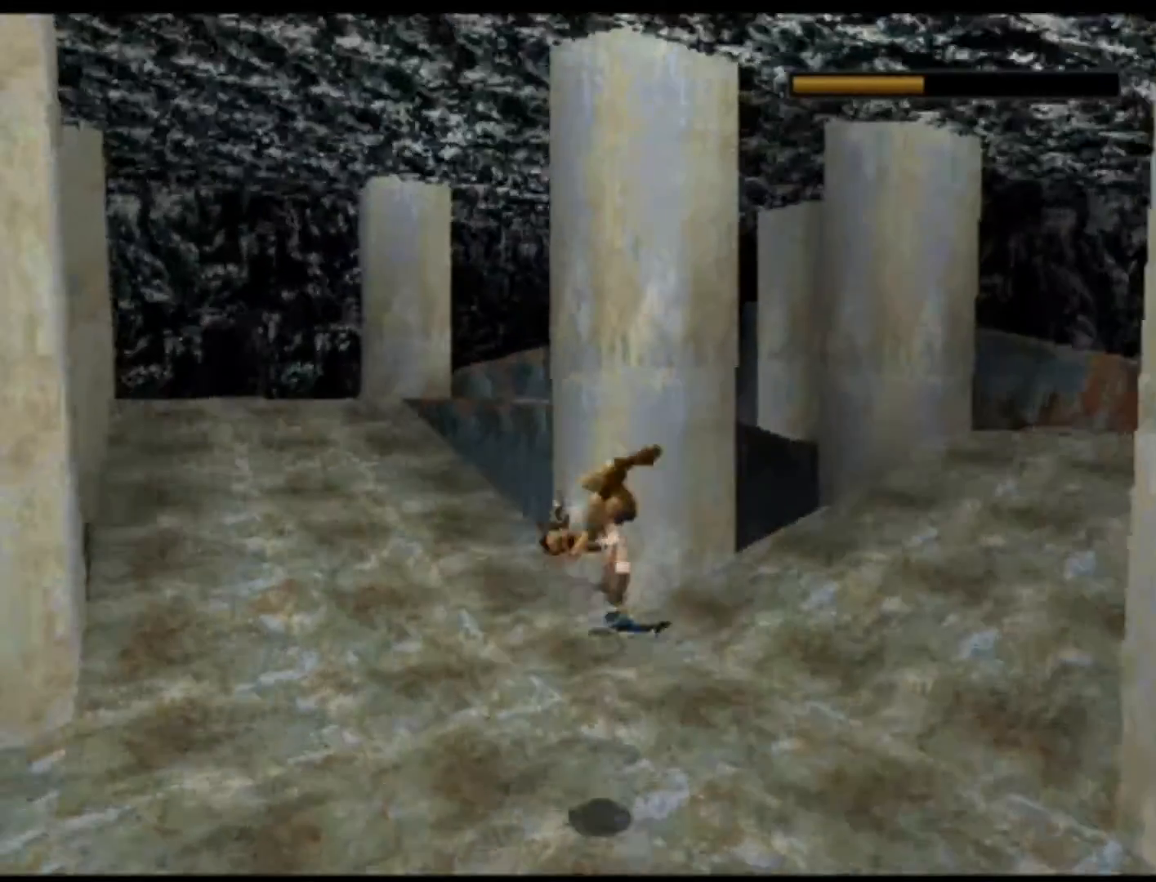
{"buttons": ["A", "X", "DPAD_DOWN", "DPAD_RIGHT"], "left_stick": "center", "events": [[183, "DPAD_RIGHT", "down"]]}
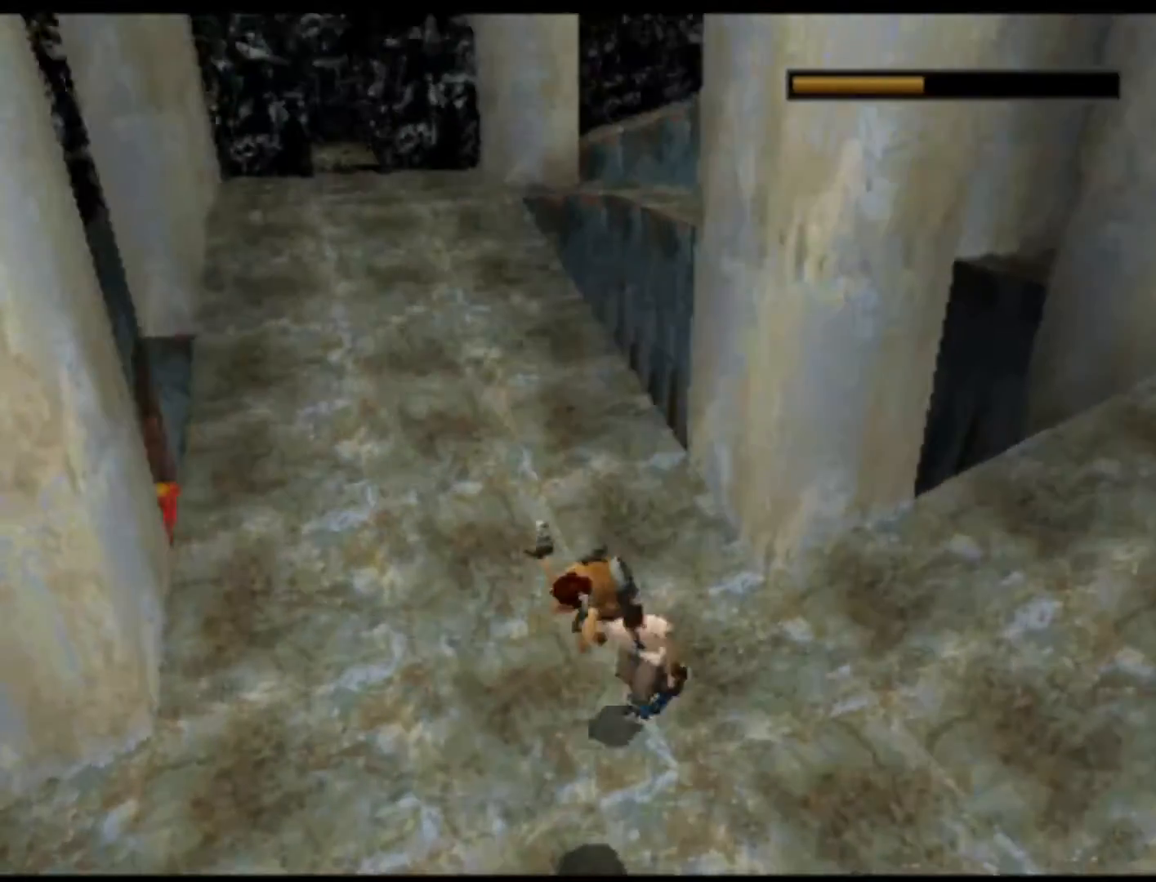
{"buttons": ["A", "X", "DPAD_DOWN"], "left_stick": "center", "events": [[417, "DPAD_RIGHT", "up"]]}
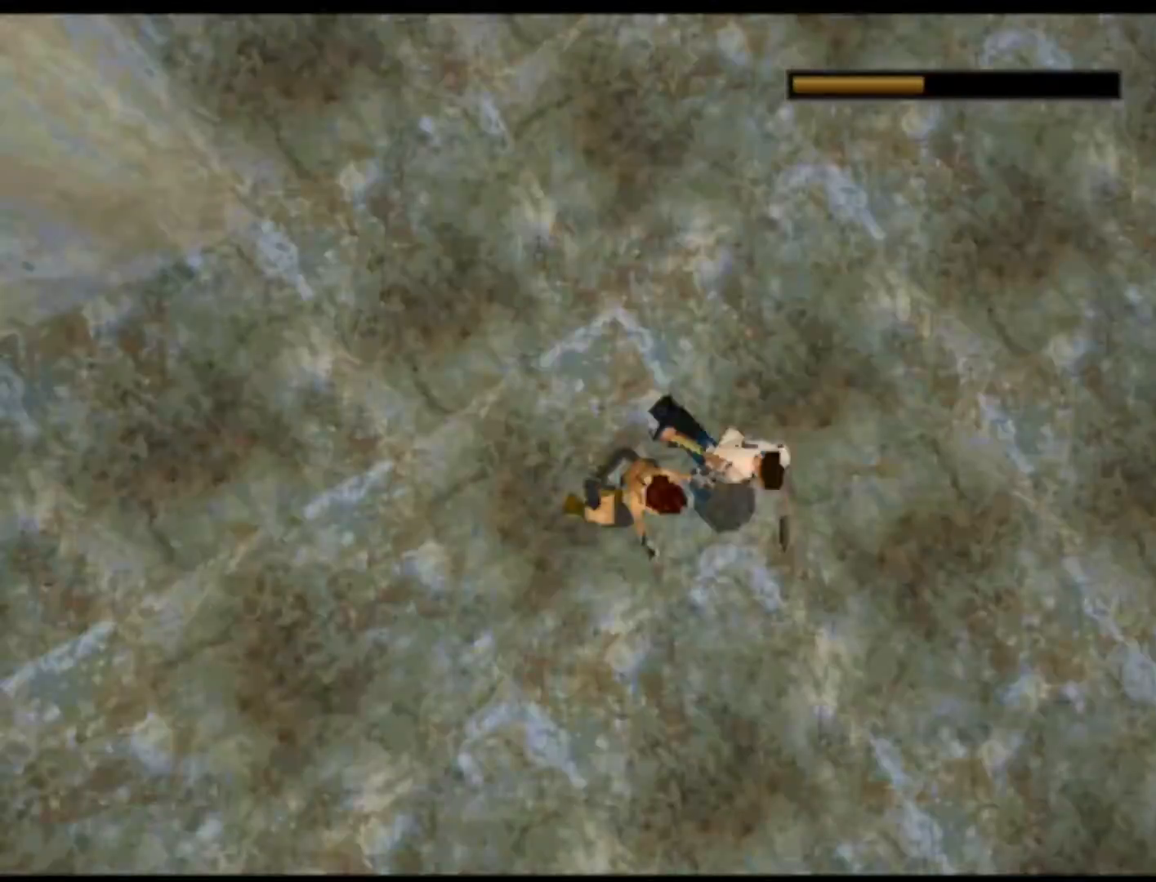
{"buttons": ["A", "X", "DPAD_DOWN"], "left_stick": "center", "events": []}
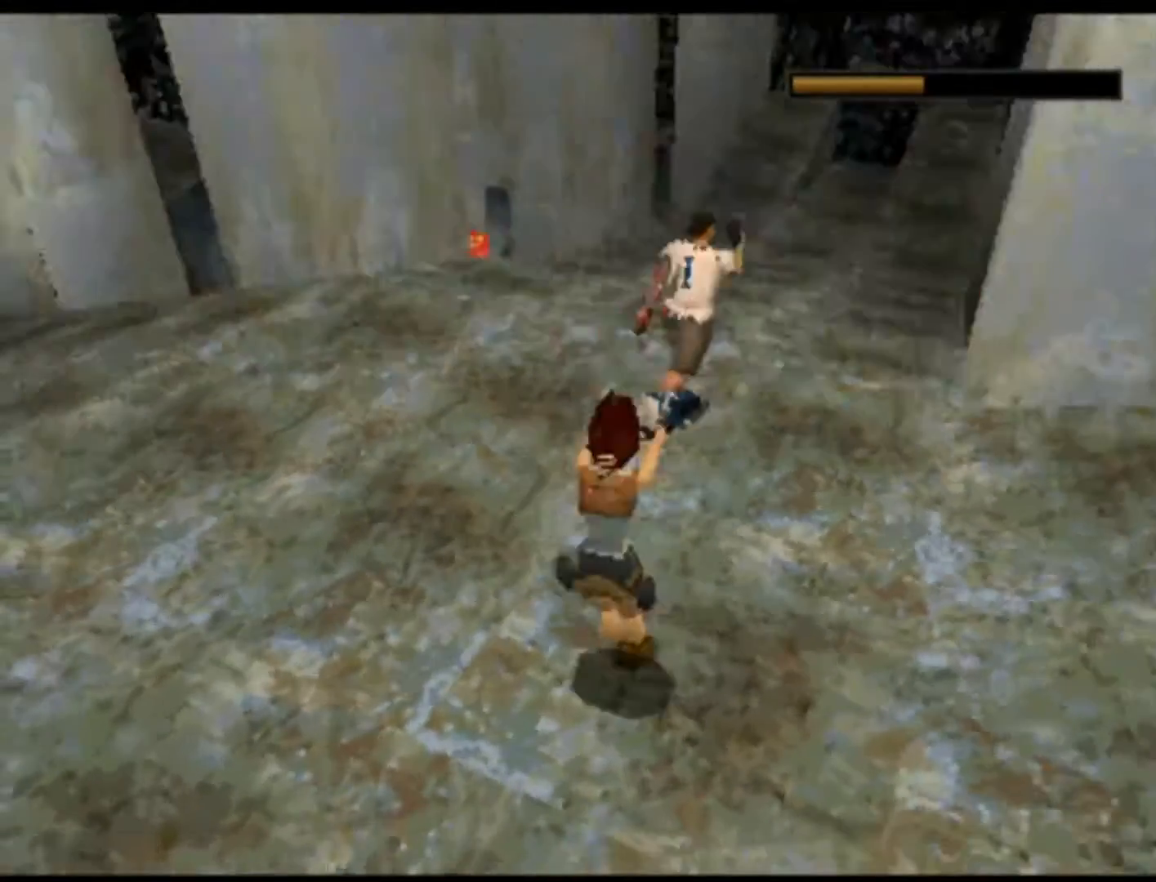
{"buttons": ["A", "X", "DPAD_DOWN"], "left_stick": "center", "events": []}